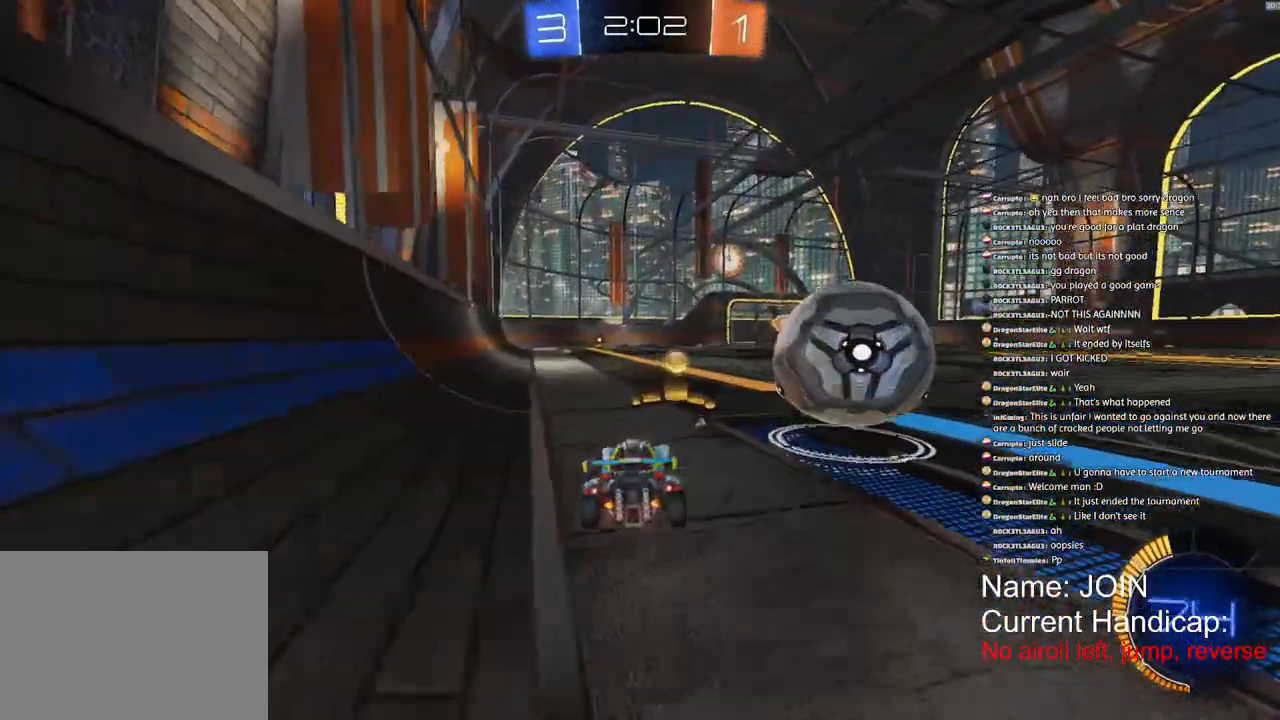
Gameplay with a controller (PlayStation layout); each line is a JSON object with the inputs held at the frame after it (dt_ms = milliseconds from this image to that frame). "events" lists button and stick changes between this image and that frame as [ms after this image, input, new state], when the widget could be followed in between. Not read: DPAD_DOWN DPAD_LEFT DPAD_RIGHT DPAD_UP.
{"dt_ms": 500, "buttons": [], "left_stick": "center", "right_stick": "center", "events": [[67, "left_stick", "right"], [300, "R2", "up"], [300, "left_stick", "up"], [333, "TRIANGLE", "down"], [433, "left_stick", "down-left"], [450, "TRIANGLE", "up"], [483, "left_stick", "center"]]}
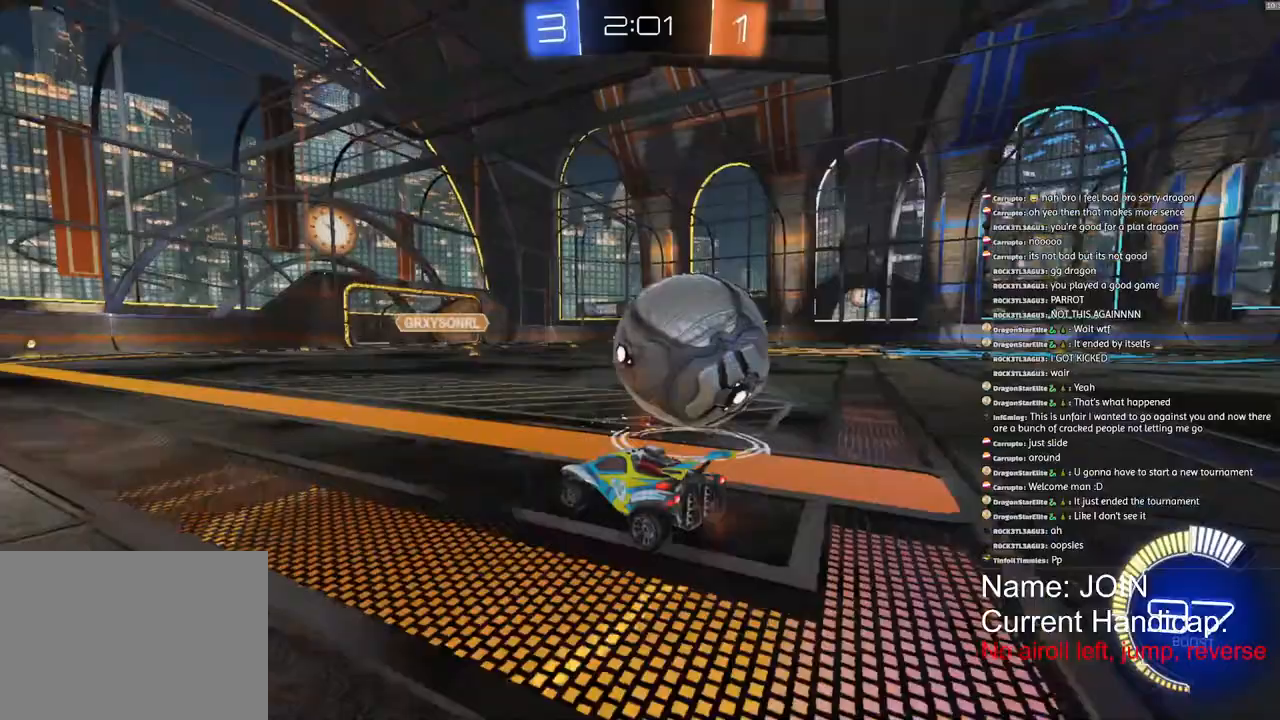
{"dt_ms": 500, "buttons": ["R1", "R2"], "left_stick": "right", "right_stick": "center", "events": [[150, "R1", "down"], [150, "R2", "down"], [267, "left_stick", "right"]]}
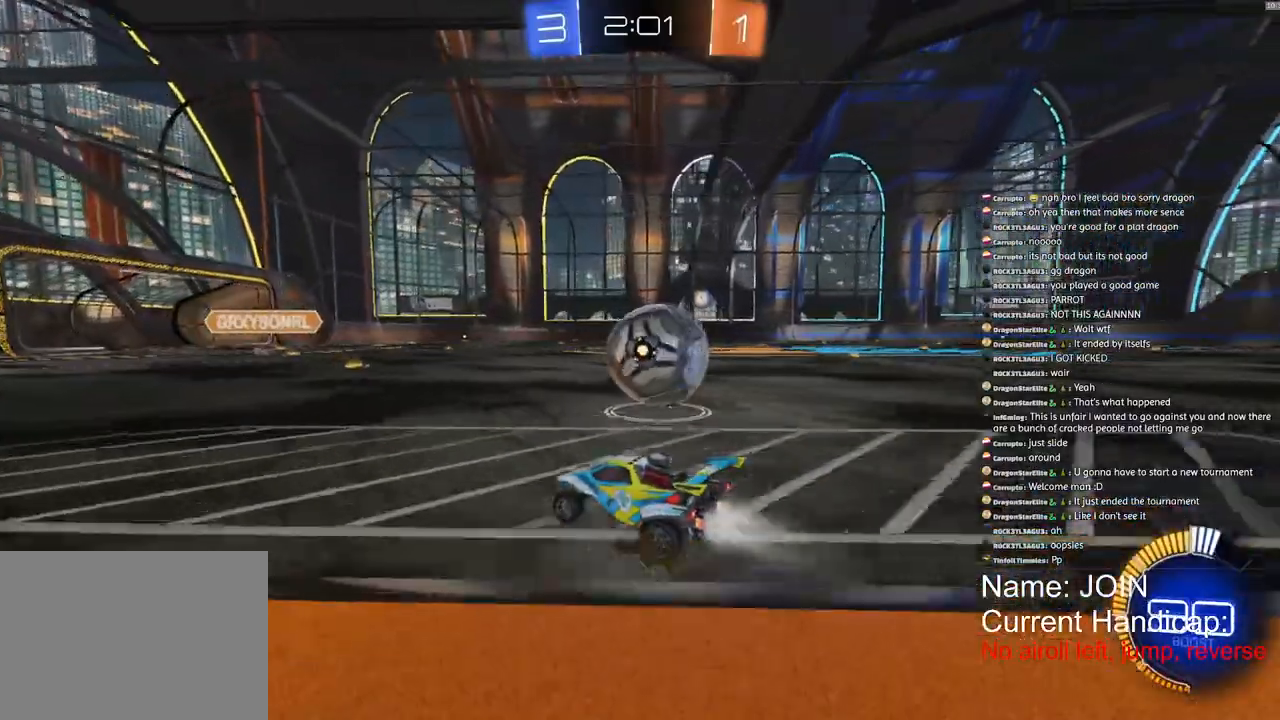
{"dt_ms": 500, "buttons": ["R1", "R2"], "left_stick": "right", "right_stick": "center", "events": []}
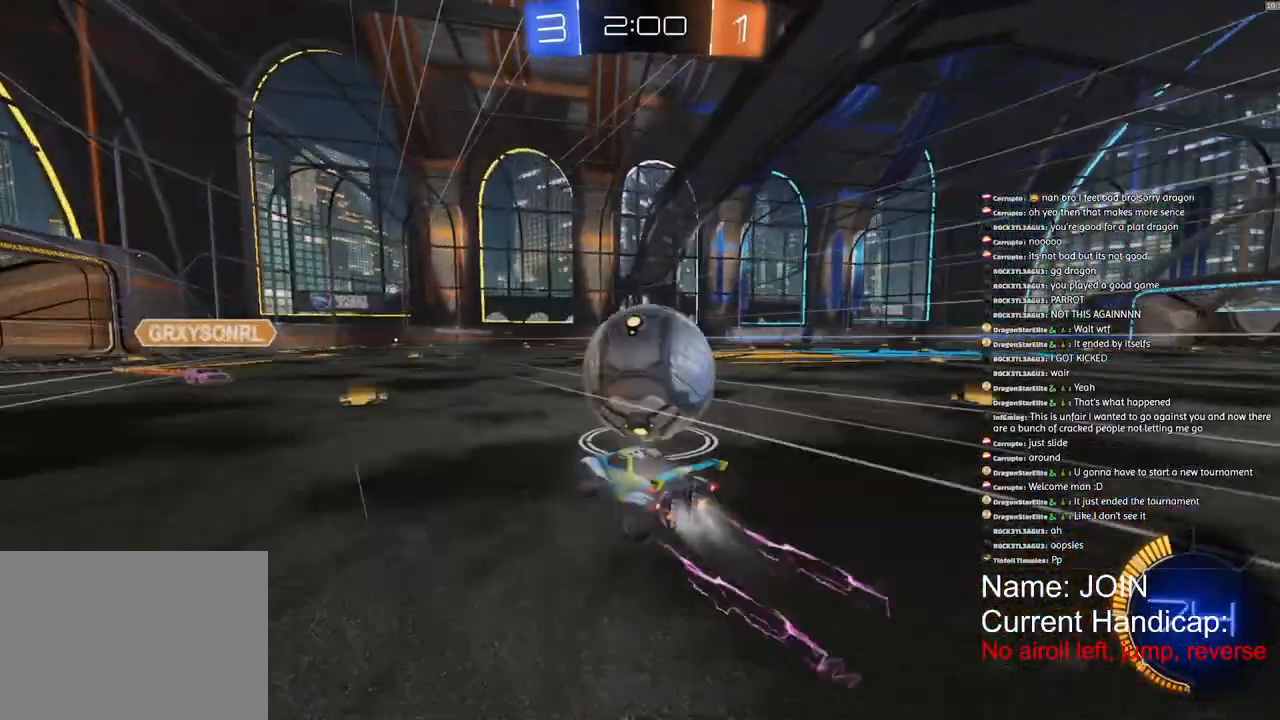
{"dt_ms": 500, "buttons": ["R1", "R2"], "left_stick": "right", "right_stick": "center", "events": []}
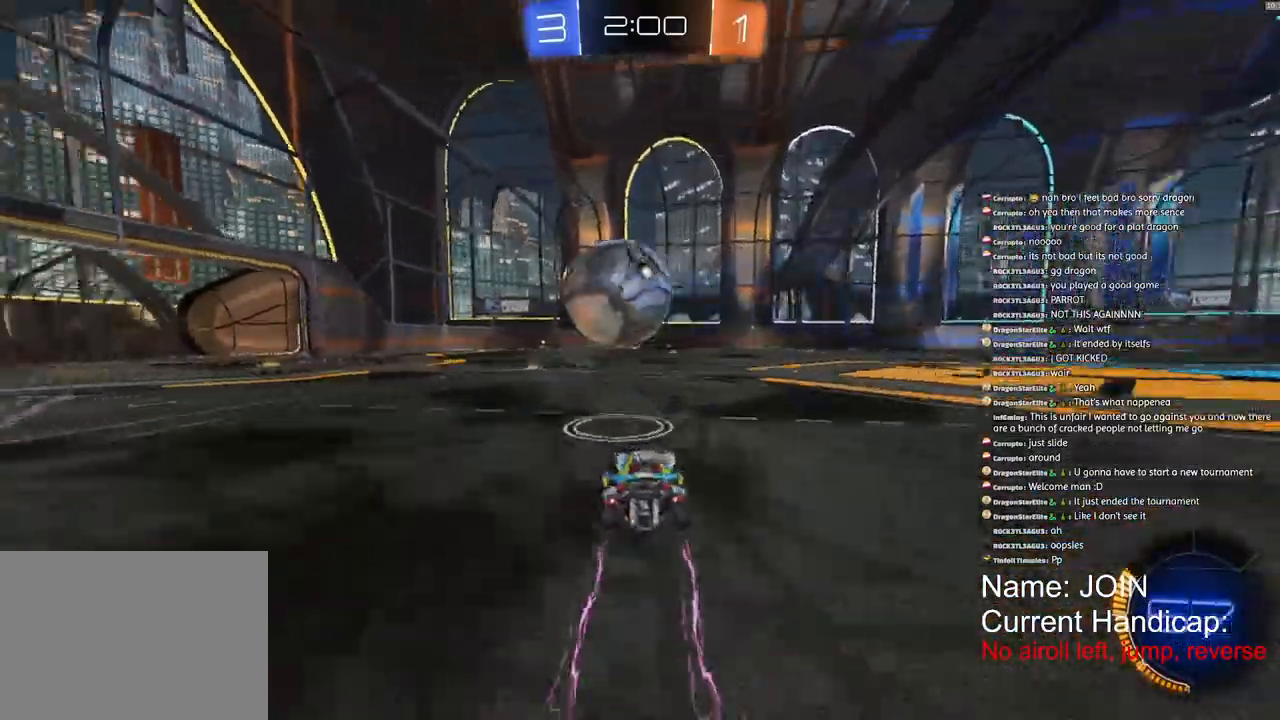
{"dt_ms": 500, "buttons": ["R2"], "left_stick": "center", "right_stick": "center", "events": [[17, "R1", "up"], [167, "left_stick", "center"]]}
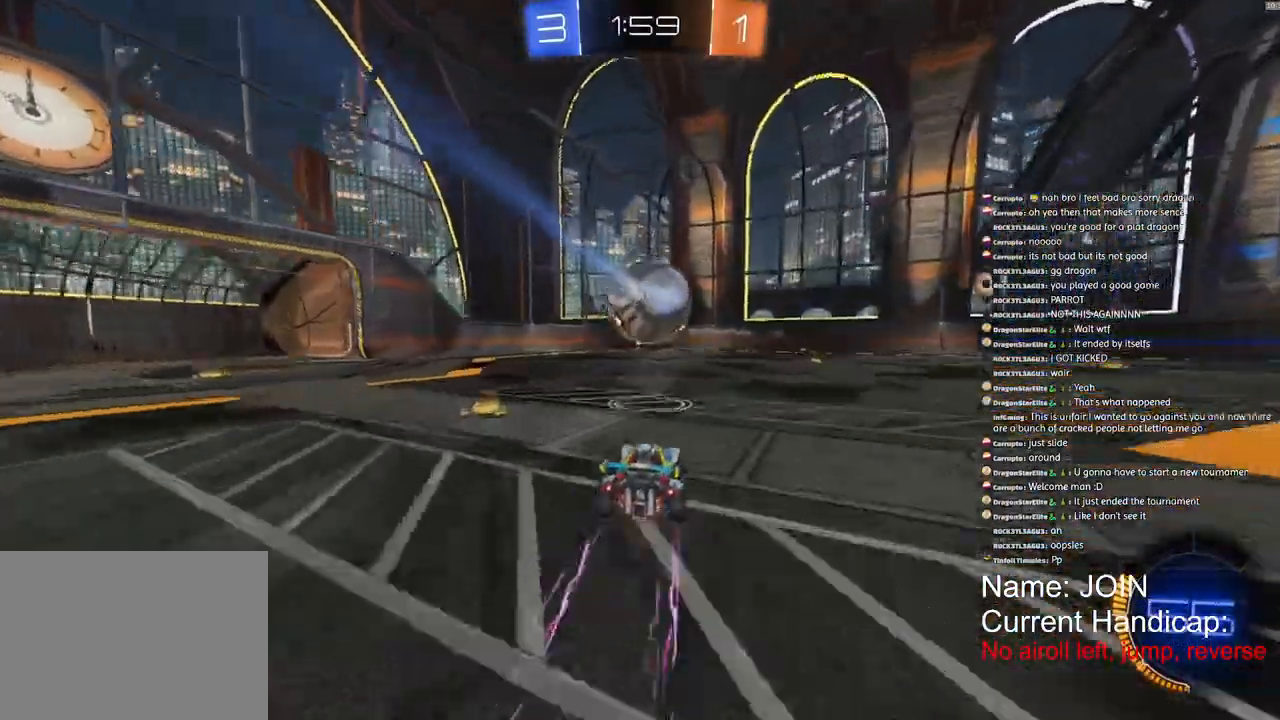
{"dt_ms": 500, "buttons": ["R2"], "left_stick": "center", "right_stick": "center", "events": []}
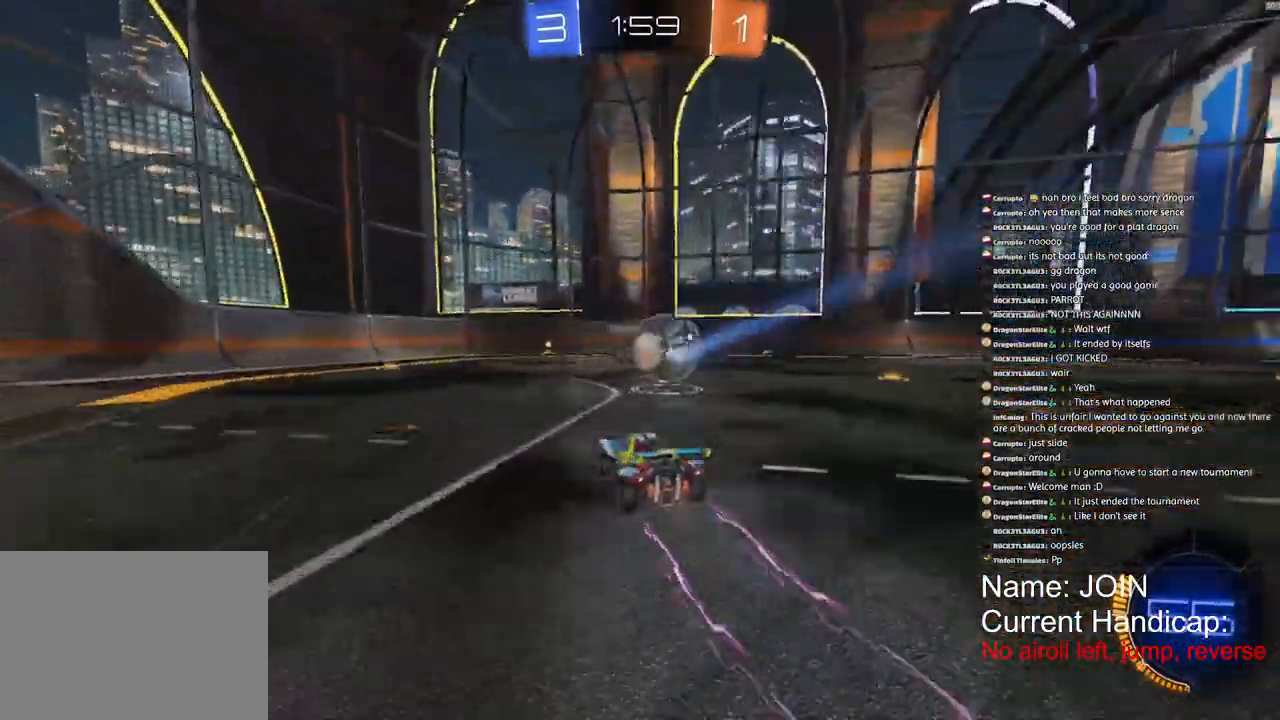
{"dt_ms": 500, "buttons": ["R2"], "left_stick": "center", "right_stick": "center", "events": []}
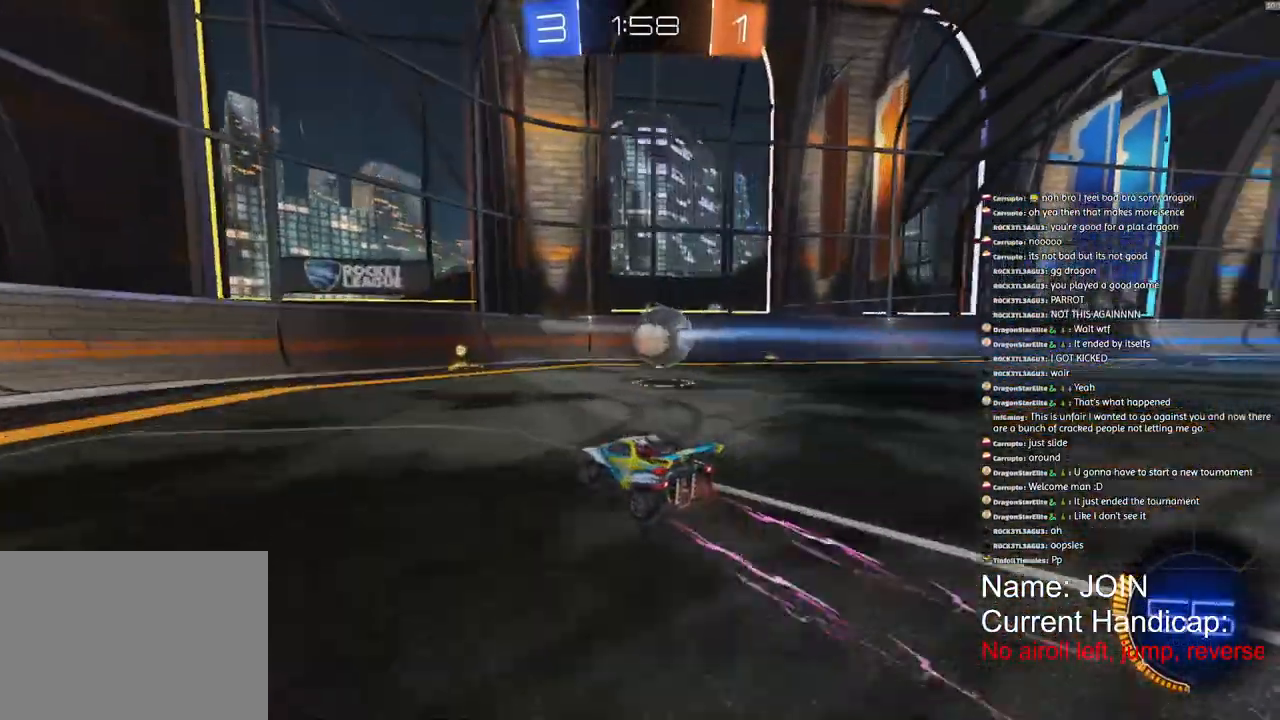
{"dt_ms": 500, "buttons": ["R2"], "left_stick": "right", "right_stick": "center", "events": [[233, "left_stick", "right"]]}
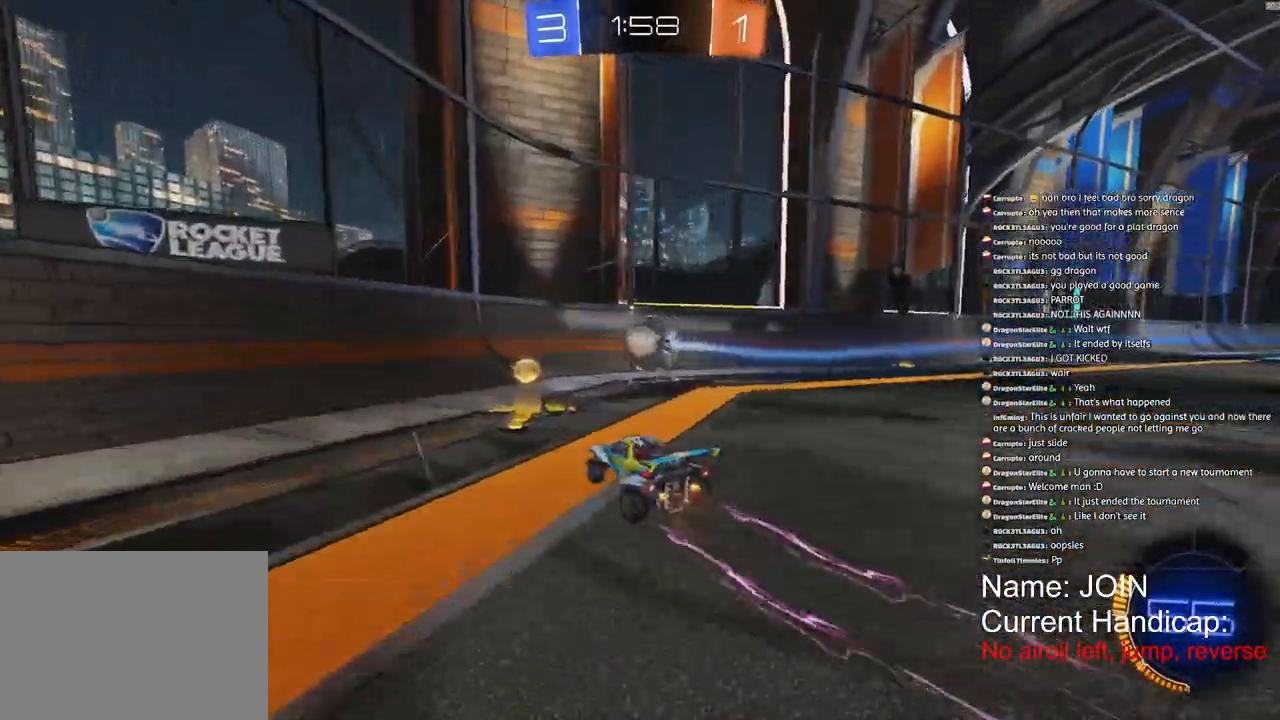
{"dt_ms": 500, "buttons": [], "left_stick": "center", "right_stick": "center", "events": [[183, "R2", "up"], [250, "L2", "down"], [300, "left_stick", "center"], [483, "L2", "up"]]}
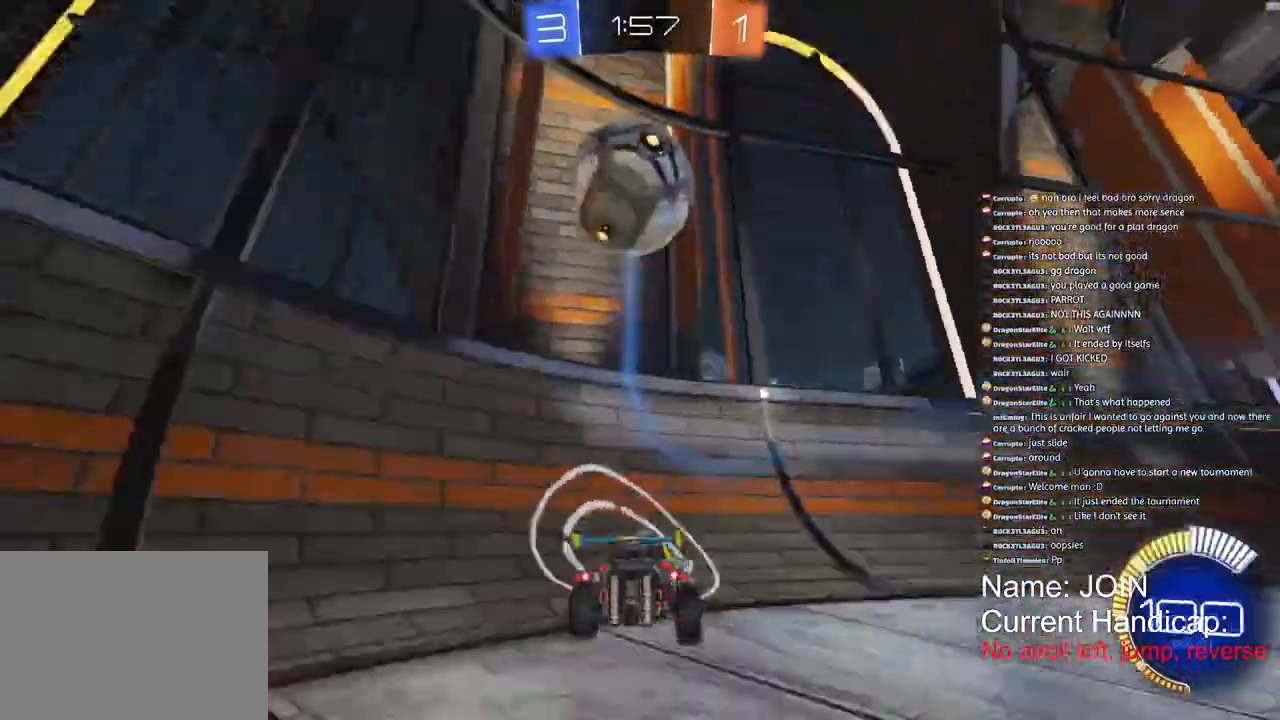
{"dt_ms": 500, "buttons": ["R2"], "left_stick": "down-left", "right_stick": "center"}
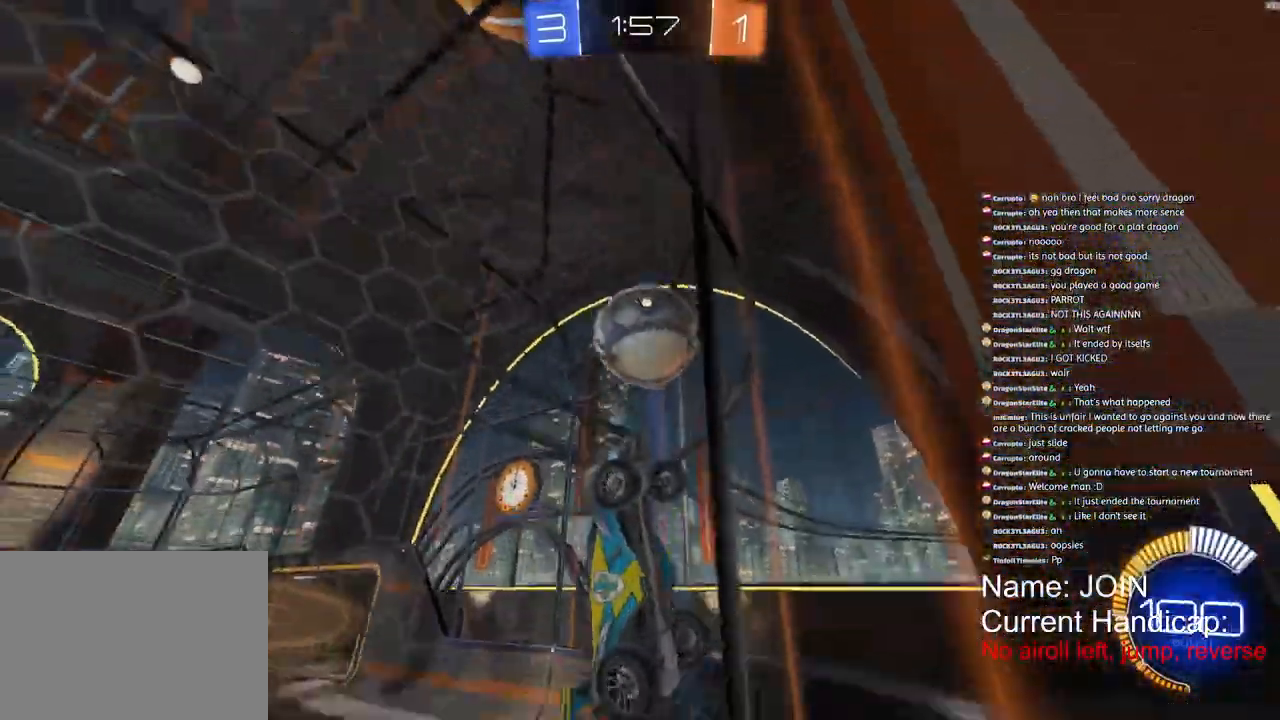
{"dt_ms": 500, "buttons": ["R2"], "left_stick": "left", "right_stick": "center", "events": [[250, "left_stick", "left"], [283, "L1", "down"], [400, "L1", "up"]]}
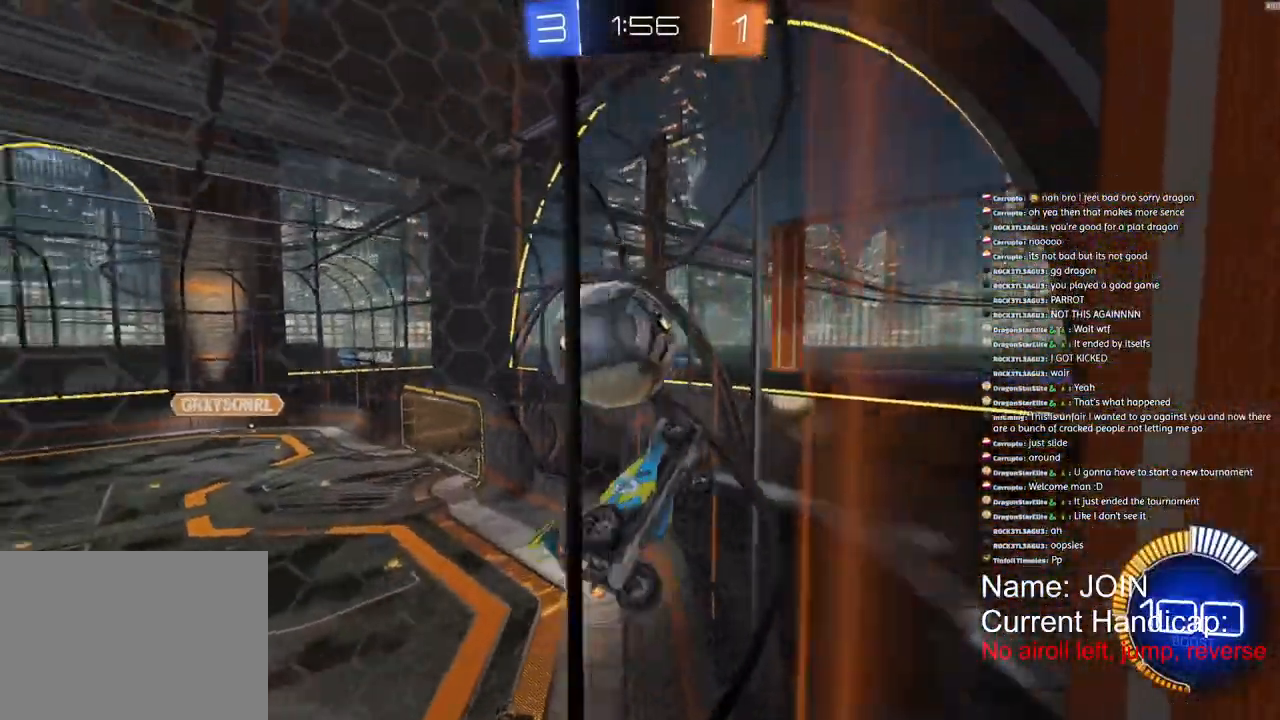
{"dt_ms": 500, "buttons": ["L2"], "left_stick": "left", "right_stick": "center", "events": [[50, "L1", "down"], [167, "L1", "up"], [317, "R2", "up"], [417, "L2", "down"]]}
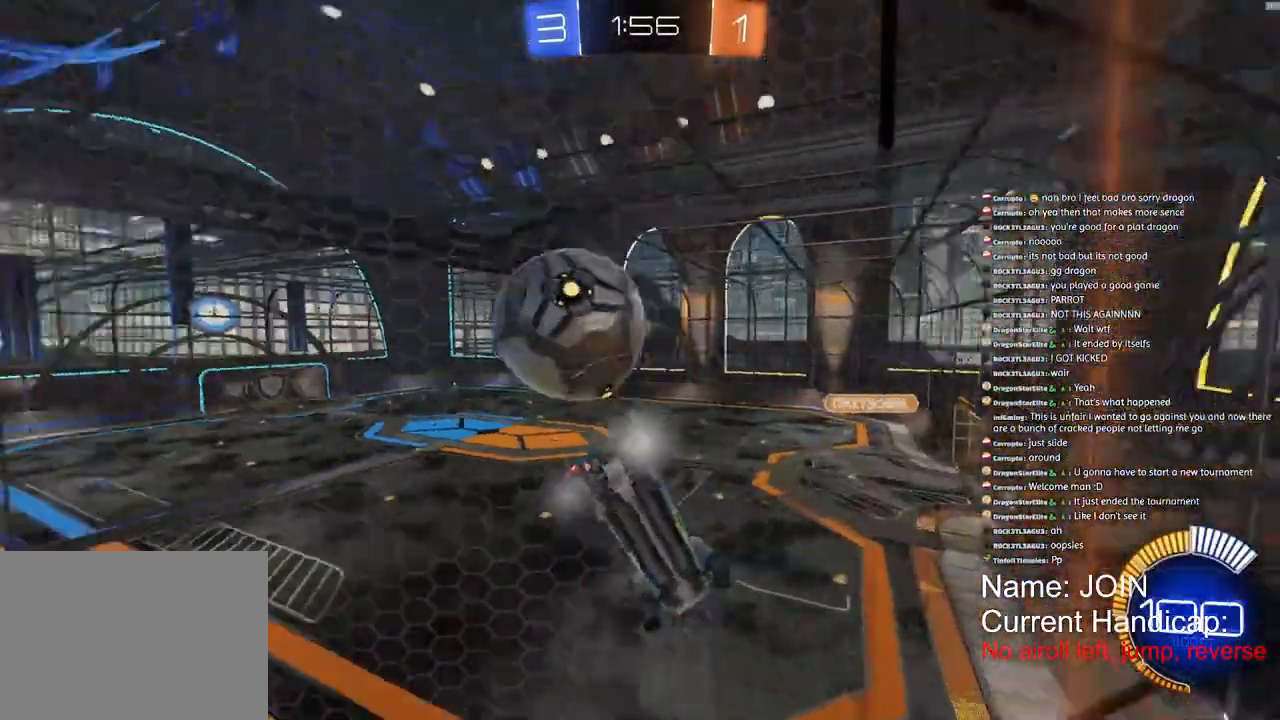
{"dt_ms": 1000, "buttons": ["R2"], "left_stick": "right", "right_stick": "center"}
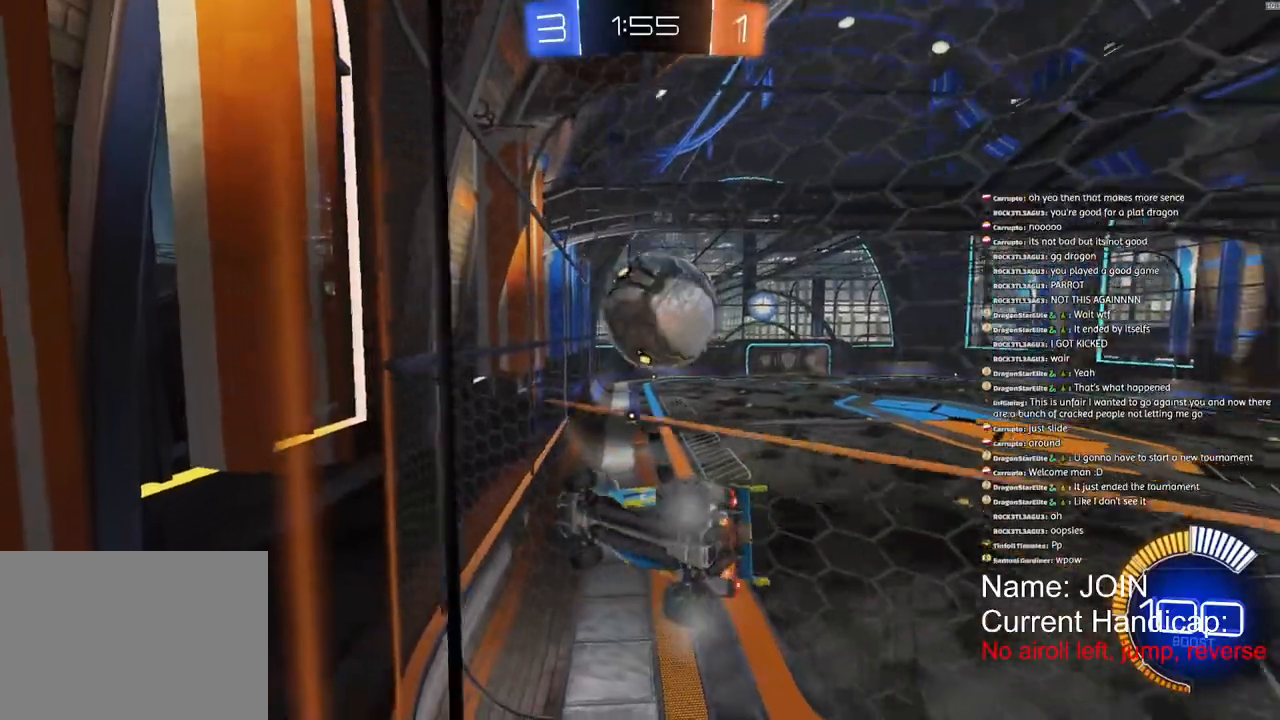
{"dt_ms": 500, "buttons": ["R1", "R2"], "left_stick": "right", "right_stick": "center", "events": [[233, "R1", "down"]]}
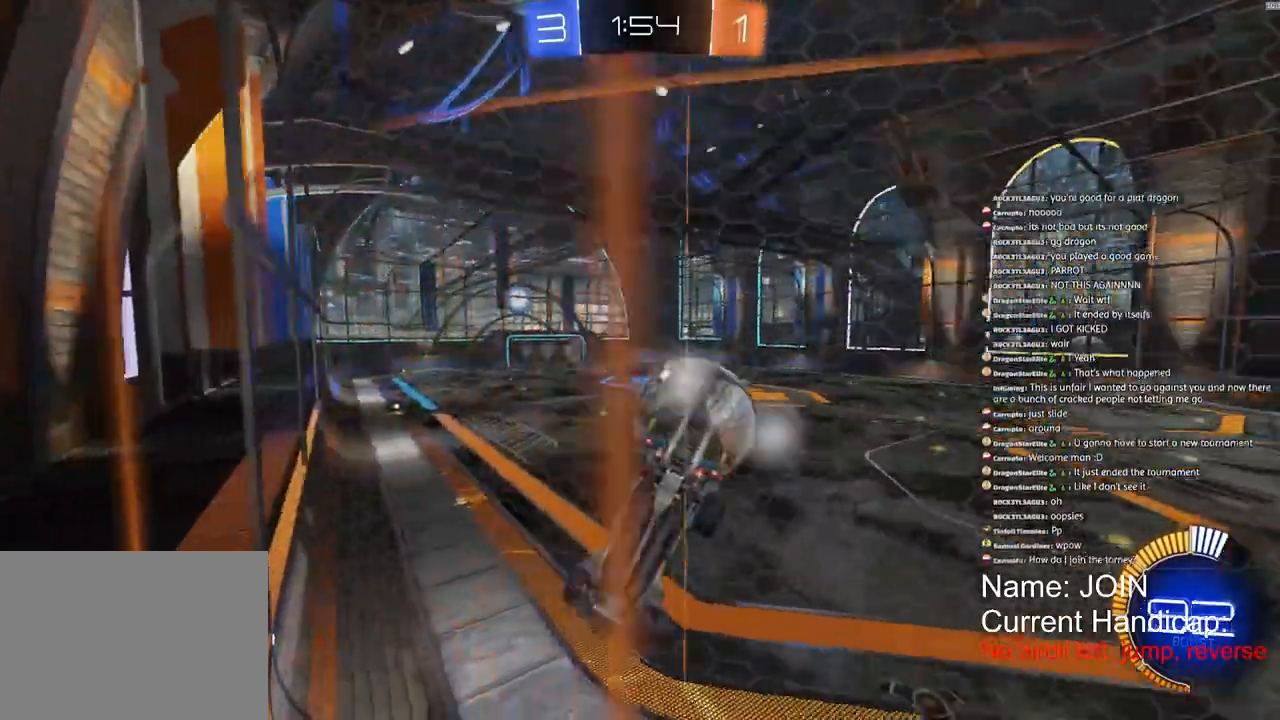
{"dt_ms": 500, "buttons": ["R1", "R2"], "left_stick": "right", "right_stick": "center"}
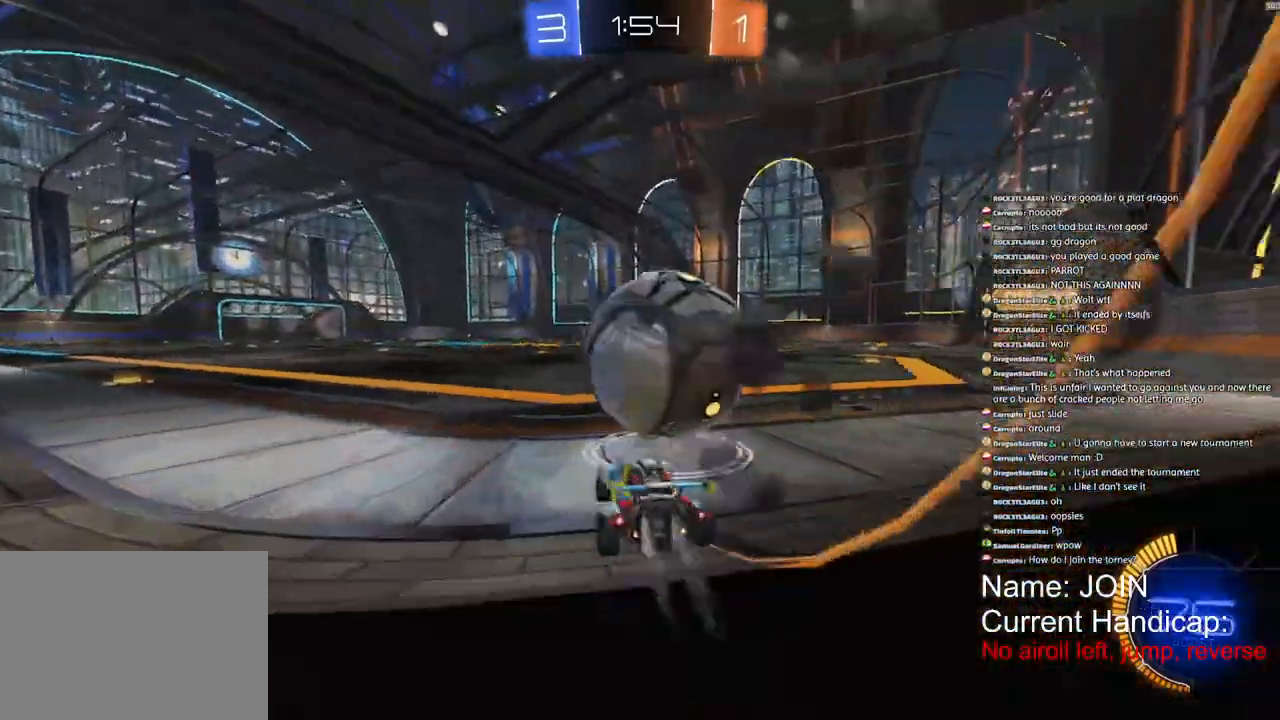
{"dt_ms": 500, "buttons": ["R2"], "left_stick": "center", "right_stick": "center", "events": [[33, "R1", "up"], [167, "left_stick", "center"], [233, "left_stick", "down-left"], [433, "left_stick", "center"]]}
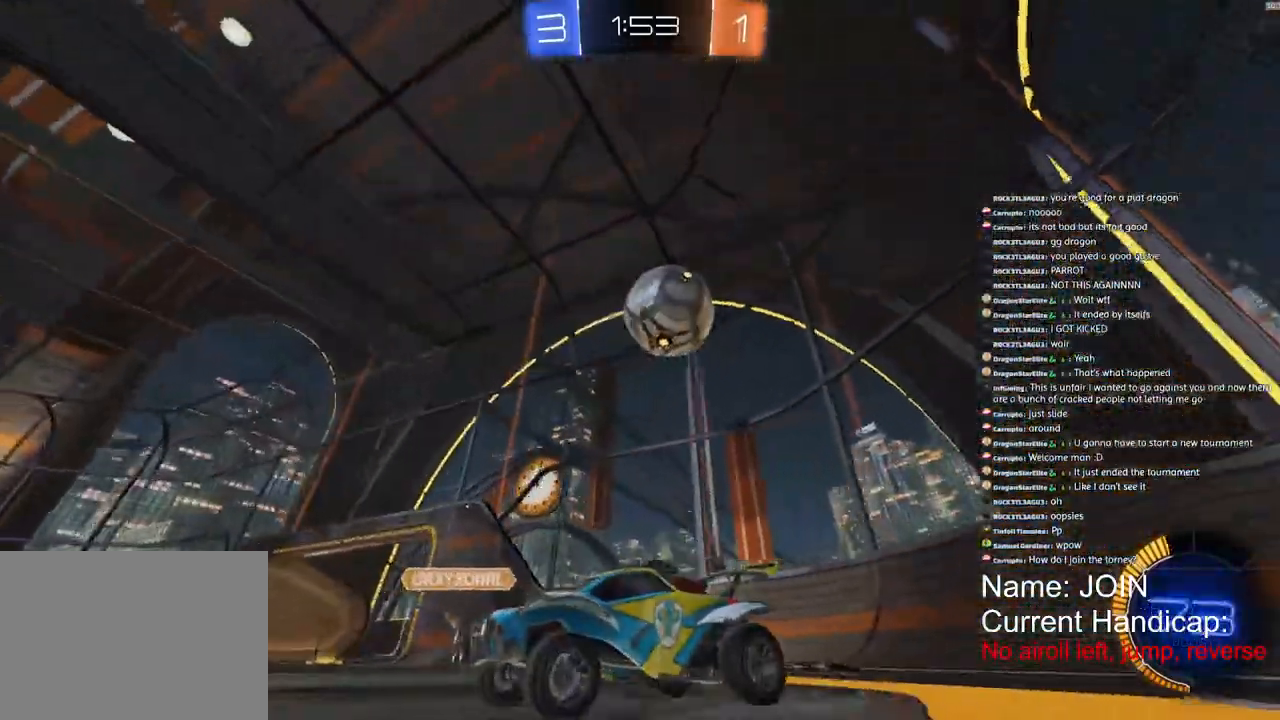
{"dt_ms": 1000, "buttons": ["R2"], "left_stick": "center", "right_stick": "center"}
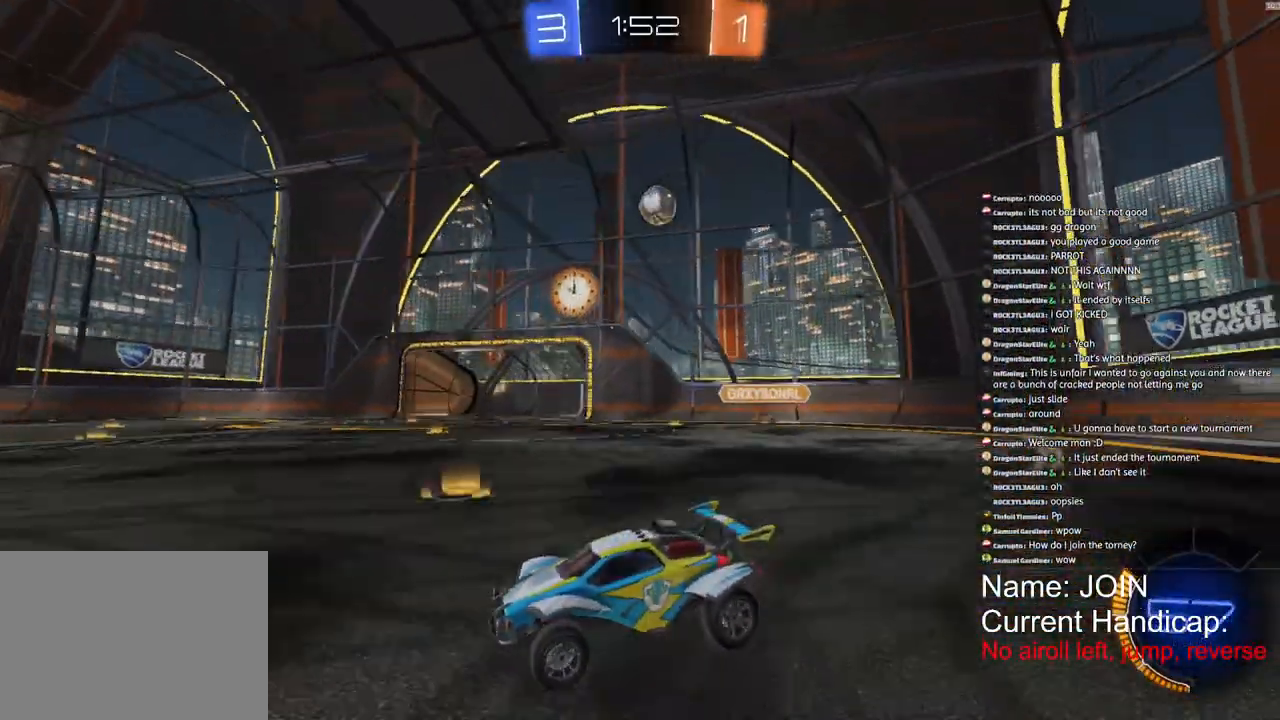
{"dt_ms": 500, "buttons": ["R2"], "left_stick": "right", "right_stick": "center", "events": [[133, "left_stick", "right"]]}
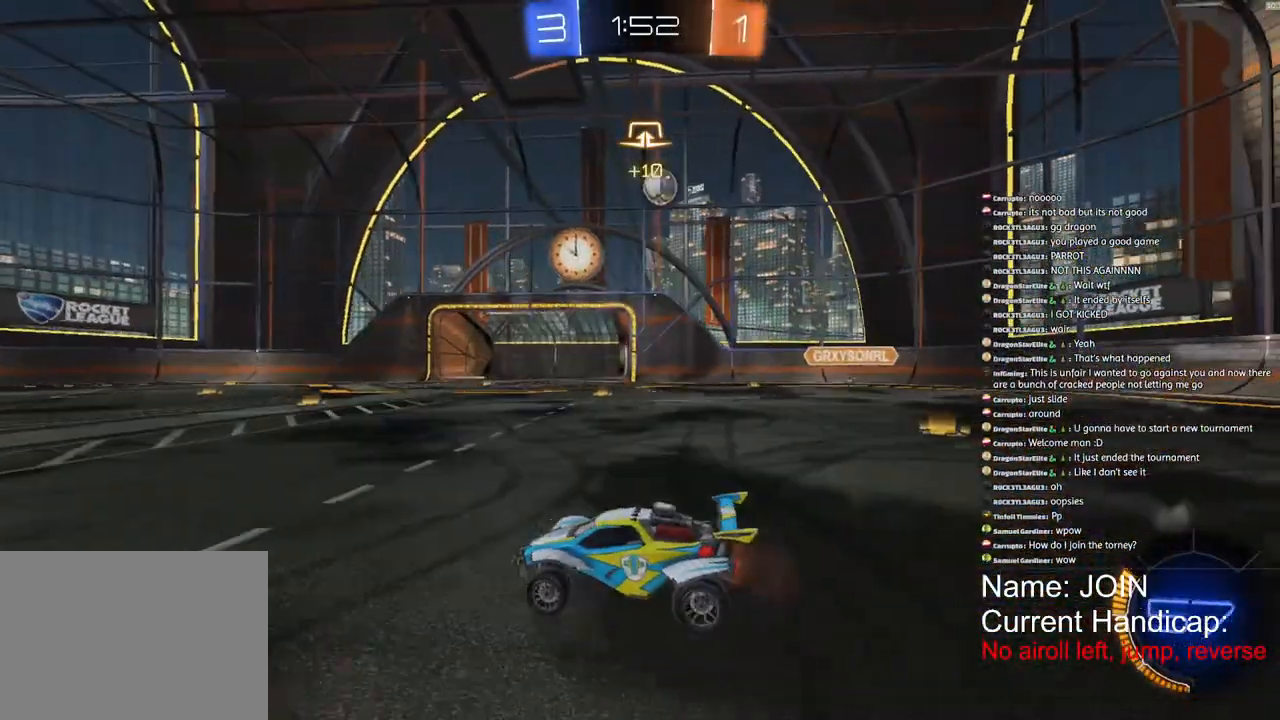
{"dt_ms": 500, "buttons": [], "left_stick": "right", "right_stick": "center", "events": [[33, "left_stick", "center"], [183, "left_stick", "right"], [317, "left_stick", "center"], [333, "R2", "up"], [500, "left_stick", "right"]]}
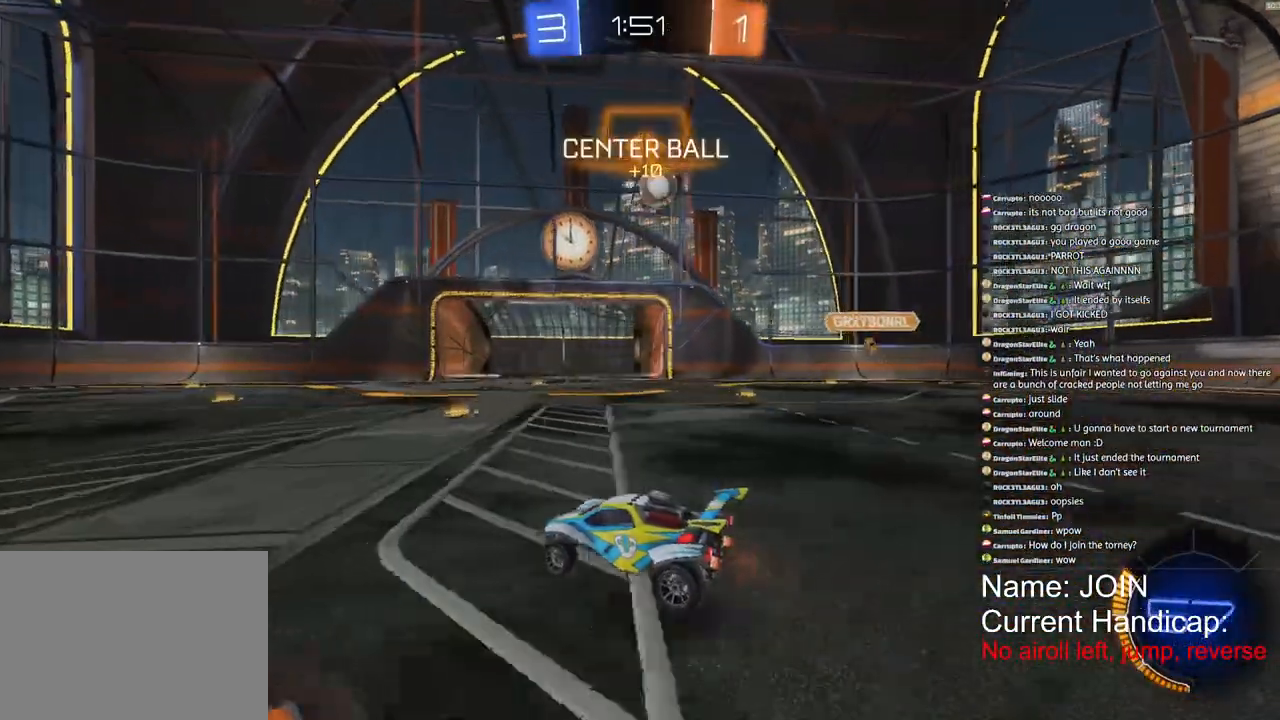
{"dt_ms": 500, "buttons": ["R2"], "left_stick": "center", "right_stick": "center", "events": [[100, "left_stick", "center"], [167, "R2", "down"], [350, "left_stick", "right"], [450, "left_stick", "center"]]}
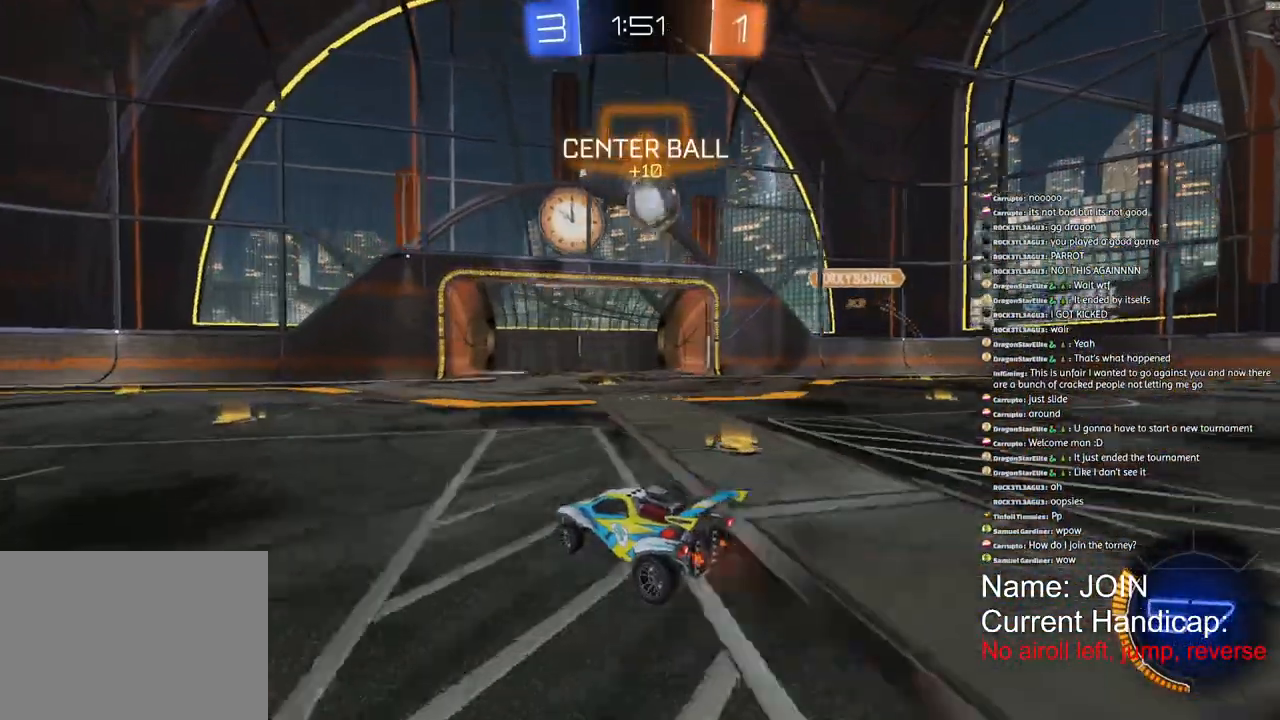
{"dt_ms": 500, "buttons": ["R1", "R2"], "left_stick": "right", "right_stick": "center", "events": [[100, "left_stick", "right"], [317, "R1", "down"]]}
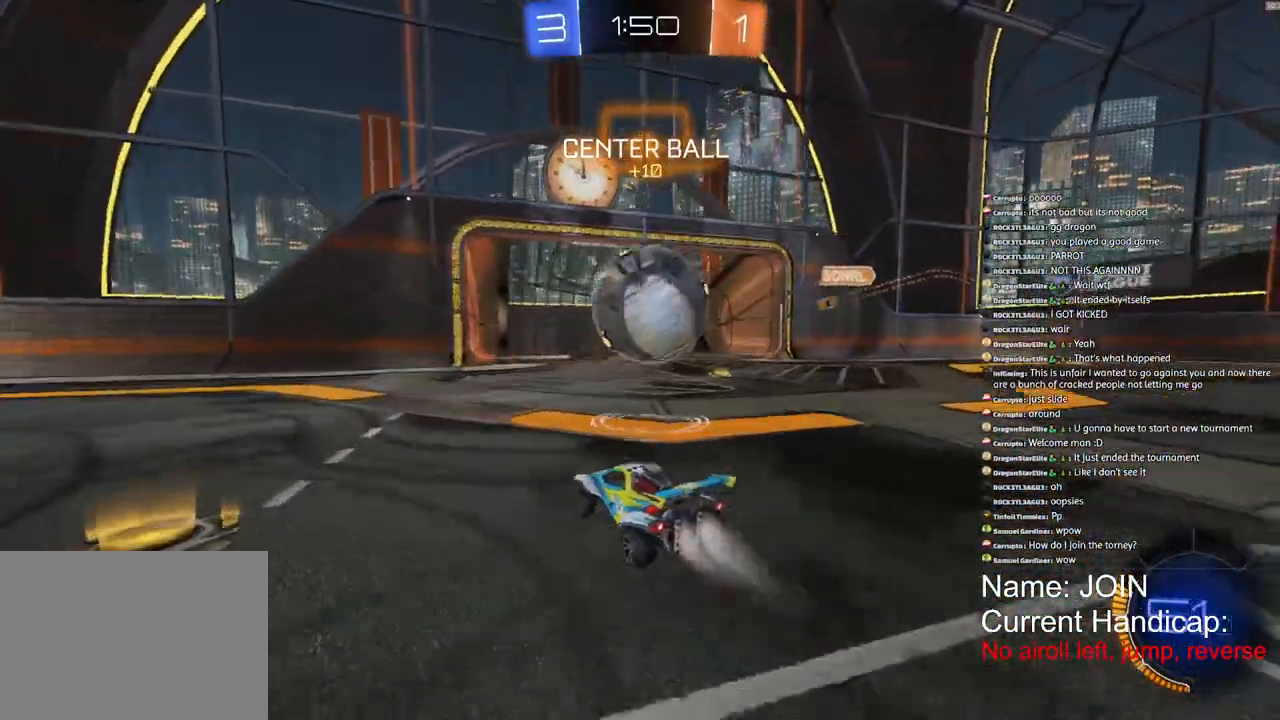
{"dt_ms": 500, "buttons": ["L1", "R2"], "left_stick": "left", "right_stick": "center", "events": [[167, "left_stick", "center"], [267, "left_stick", "left"], [283, "R1", "up"], [500, "L1", "down"]]}
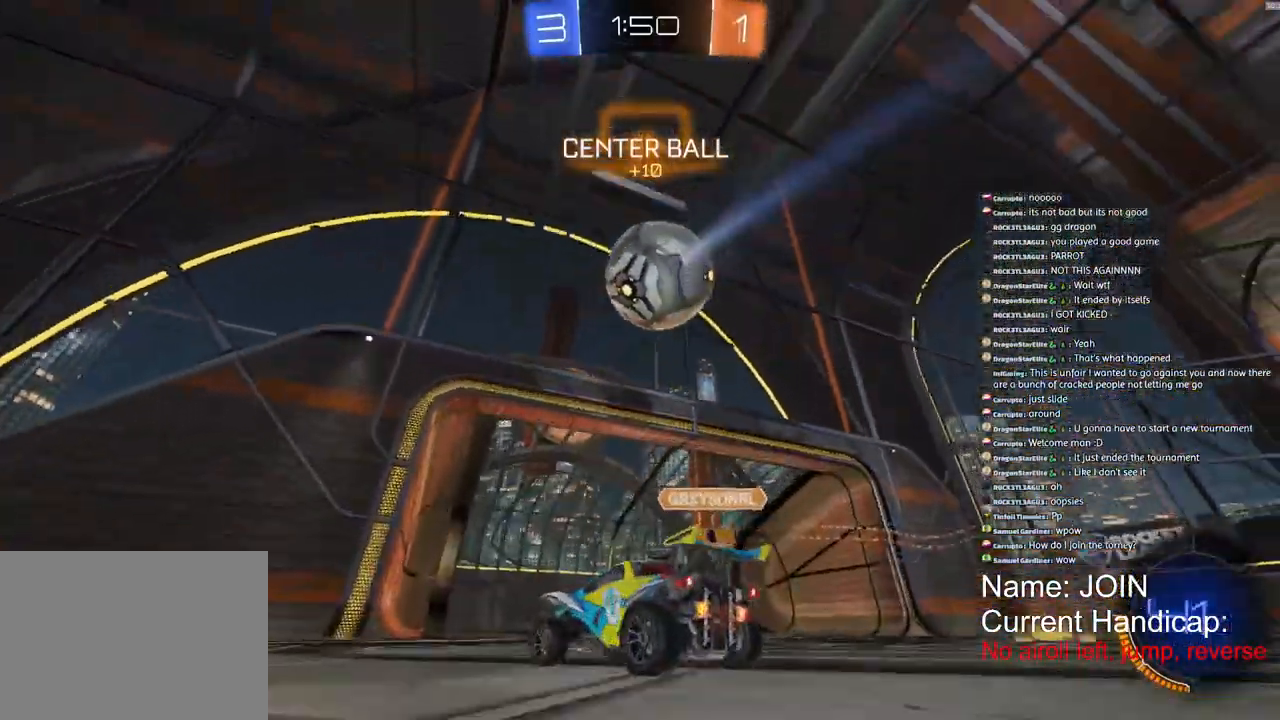
{"dt_ms": 500, "buttons": ["R1", "R2"], "left_stick": "left", "right_stick": "center", "events": [[83, "L1", "up"], [167, "R1", "down"], [350, "TRIANGLE", "down"], [450, "TRIANGLE", "up"]]}
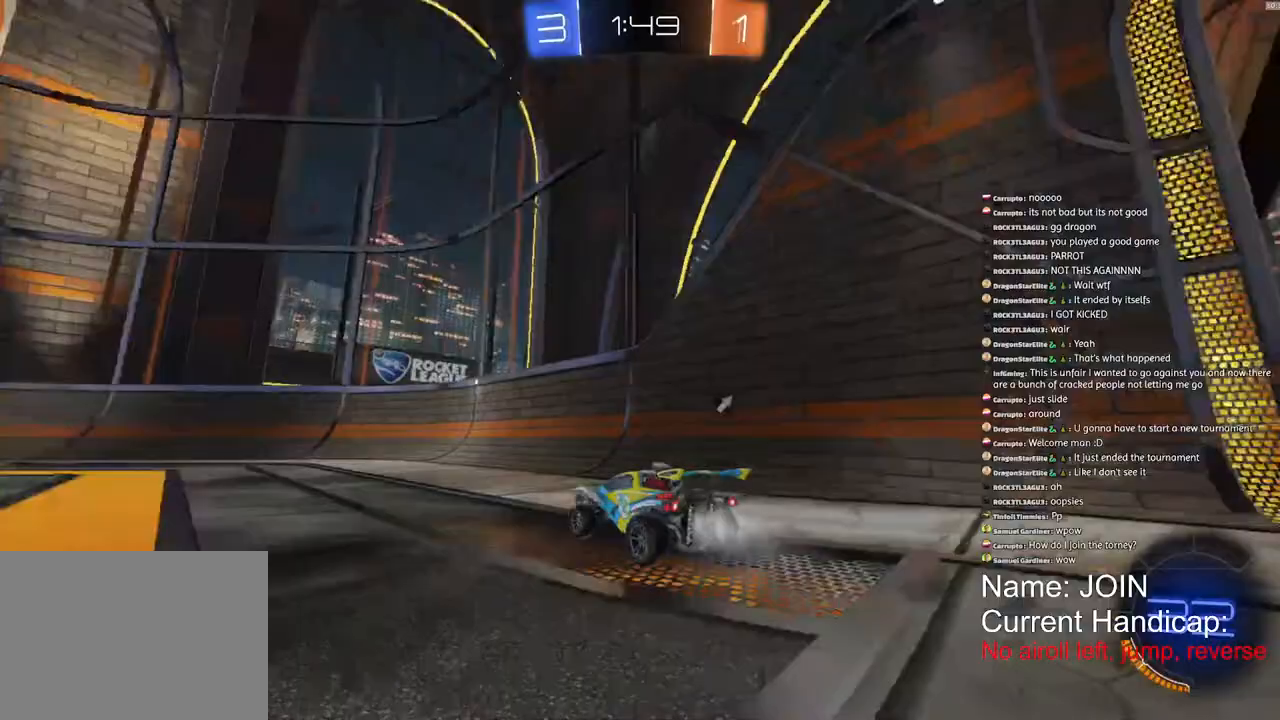
{"dt_ms": 500, "buttons": ["R1", "R2"], "left_stick": "down-left", "right_stick": "center"}
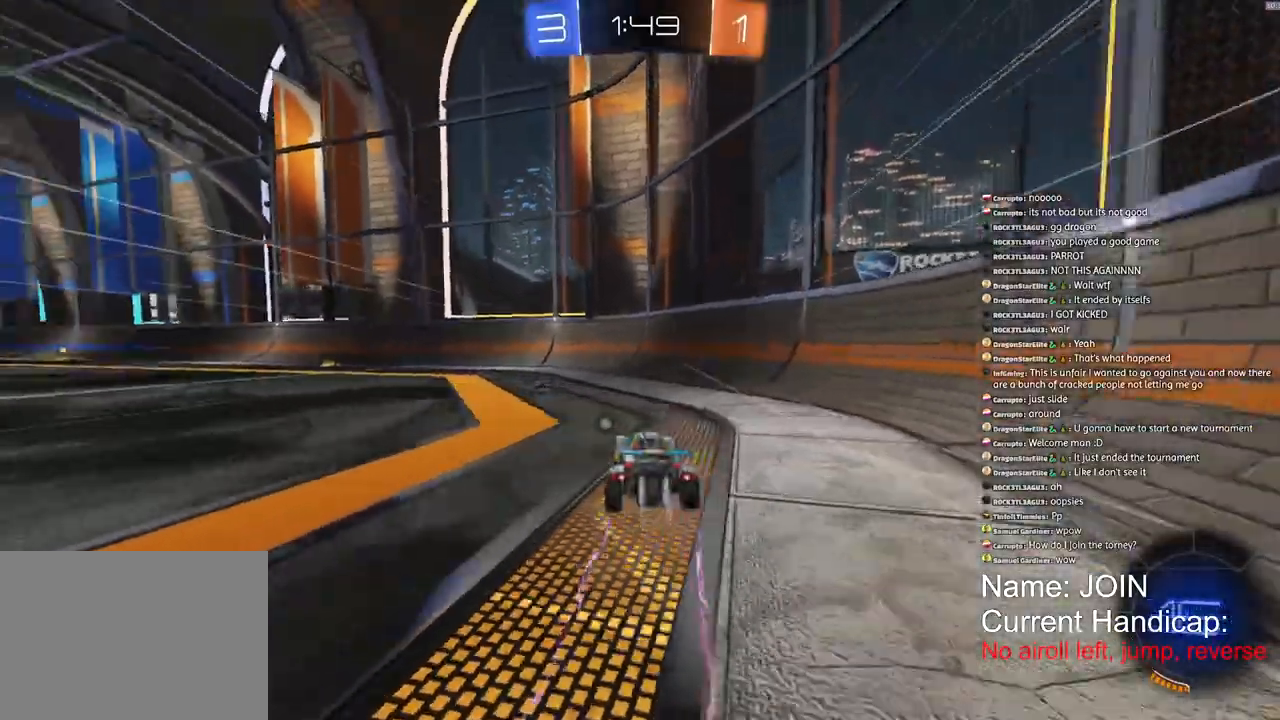
{"dt_ms": 500, "buttons": ["R2"], "left_stick": "left", "right_stick": "down", "events": [[83, "R1", "up"], [117, "TRIANGLE", "down"], [183, "left_stick", "left"], [217, "TRIANGLE", "up"], [267, "right_stick", "down"]]}